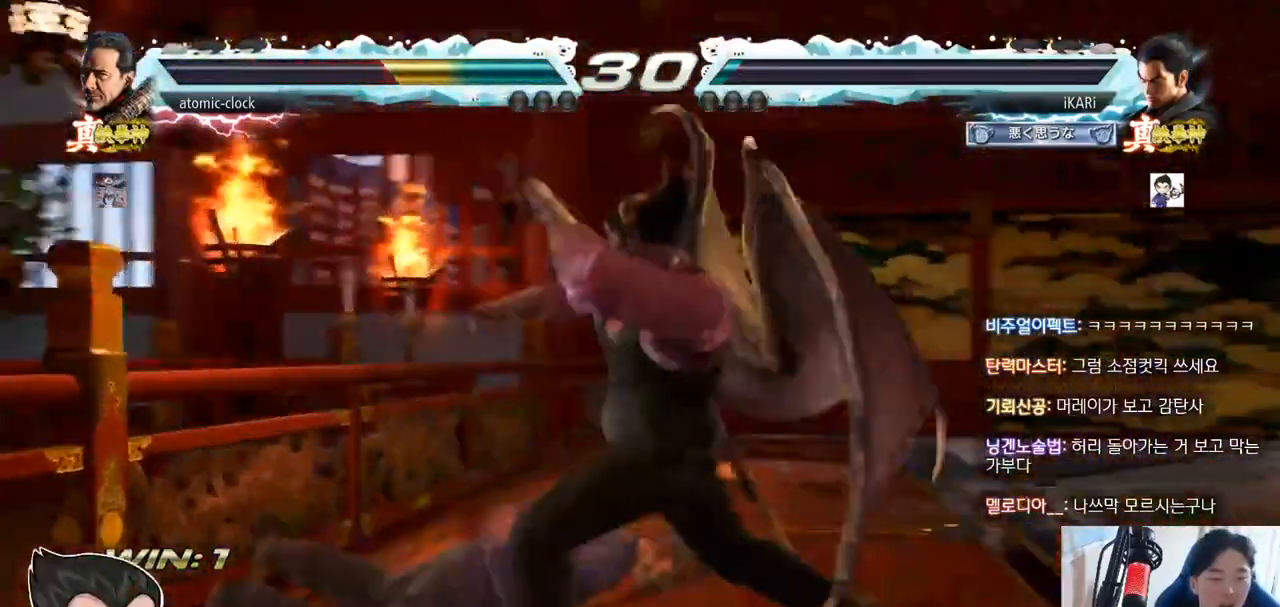
Gameplay with a controller (arcade stick); each line is a JSON object with the inputs held at the frame after it. "events" lists button and stick changes between this image and that frame as [ms after this image, input, new state], when the widget could be followed in between. Not read: L3 R3.
{"buttons": [], "left_stick": "center", "events": [[367, "left_stick", "up"], [467, "left_stick", "center"]]}
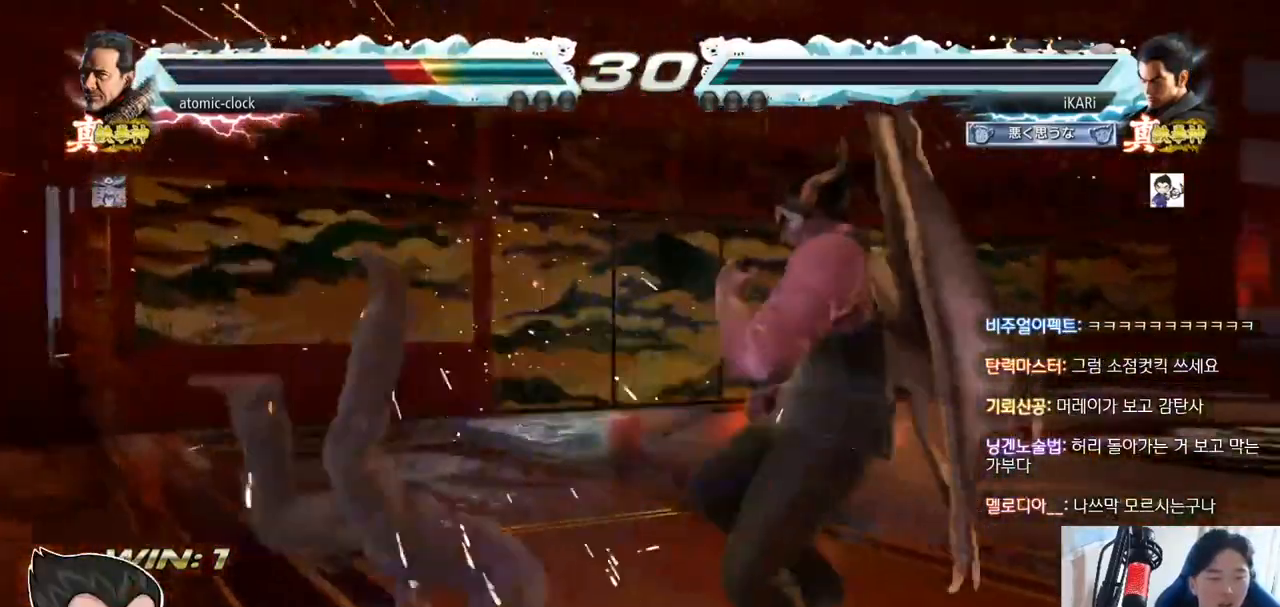
{"buttons": [], "left_stick": "center", "events": [[233, "left_stick", "left"], [267, "CIRCLE", "down"], [300, "CIRCLE", "up"], [333, "TRIANGLE", "down"], [367, "left_stick", "center"], [400, "TRIANGLE", "up"]]}
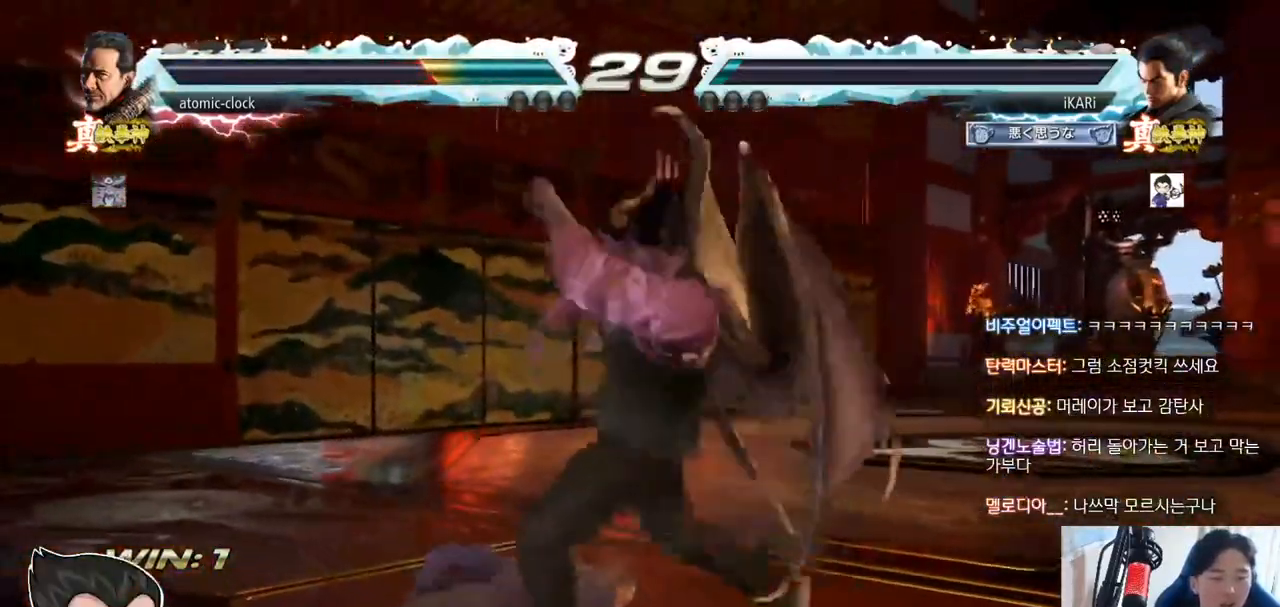
{"buttons": [], "left_stick": "center", "events": []}
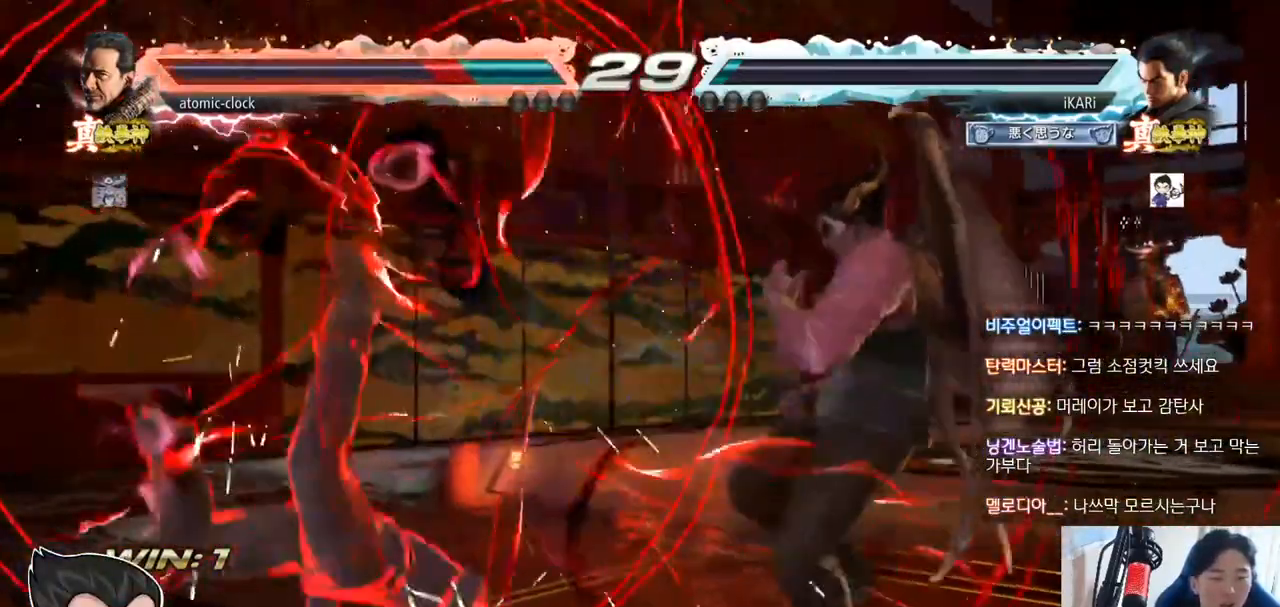
{"buttons": ["SQUARE"], "left_stick": "down-left", "events": [[233, "left_stick", "left"], [367, "CIRCLE", "down"], [367, "left_stick", "down-left"], [400, "CIRCLE", "up"], [467, "SQUARE", "down"]]}
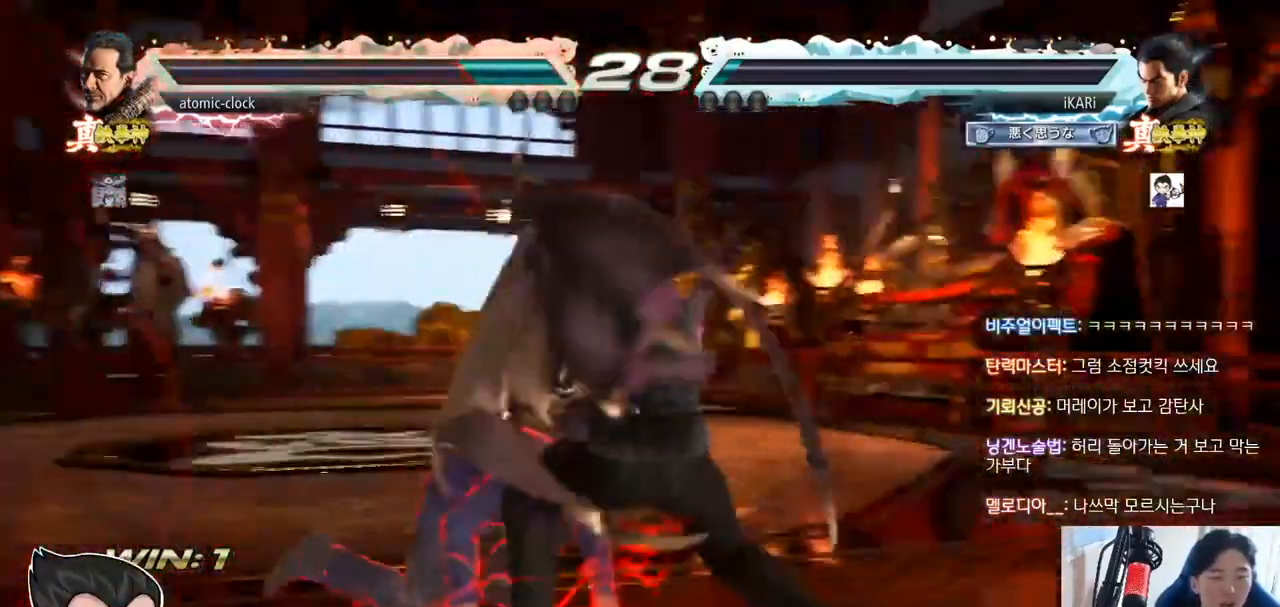
{"buttons": [], "left_stick": "down-left", "events": [[33, "SQUARE", "up"], [33, "left_stick", "center"], [500, "left_stick", "down-left"]]}
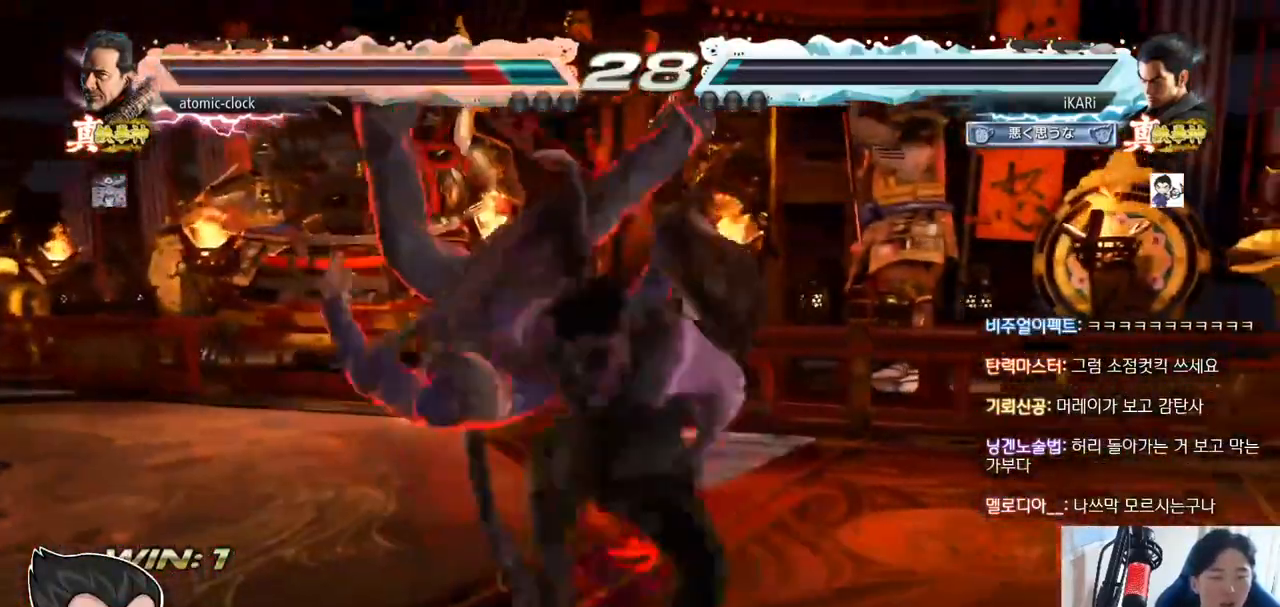
{"buttons": ["SQUARE"], "left_stick": "up-left"}